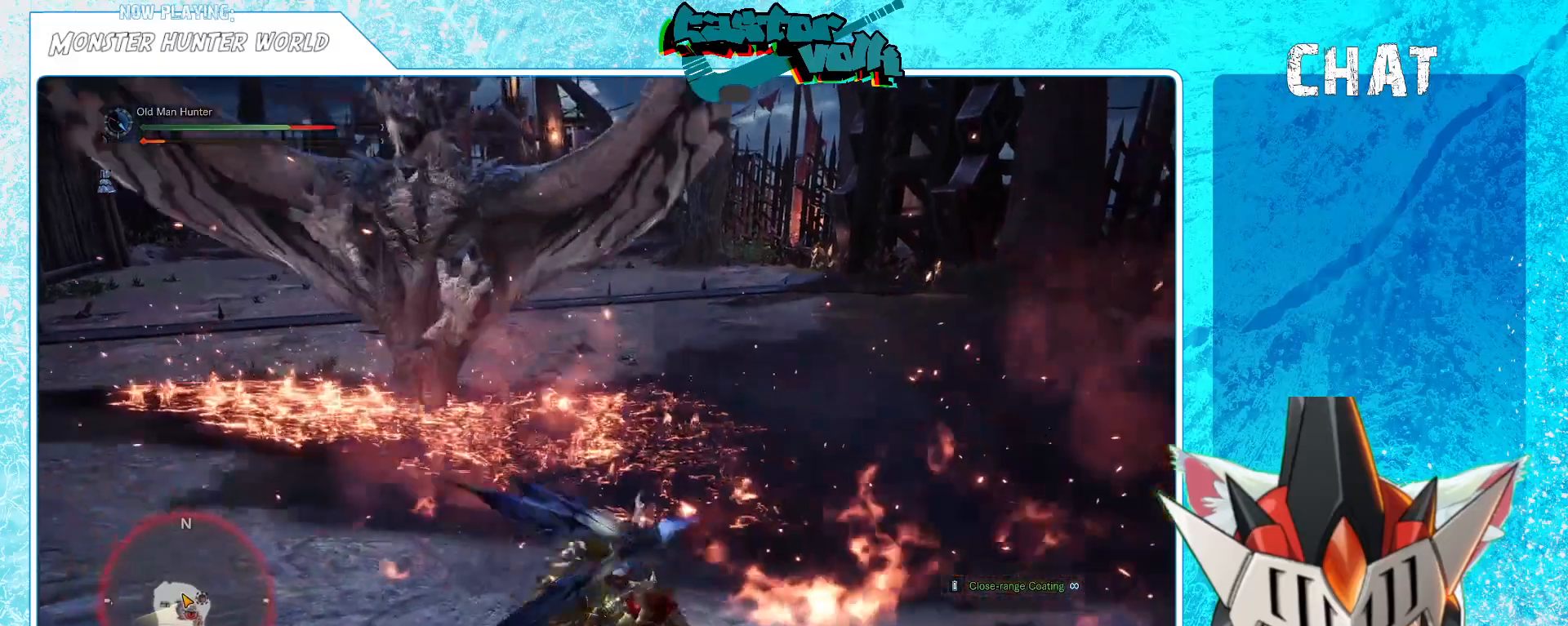
Gameplay with a controller (Xbox layout); each line is a JSON object with the inputs held at the frame after it. "events" lists button and stick changes between this image and that frame as [ms after this image, input, new state], when the widget could be followed in between.
{"buttons": [], "left_stick": "down-right", "right_stick": "center", "events": []}
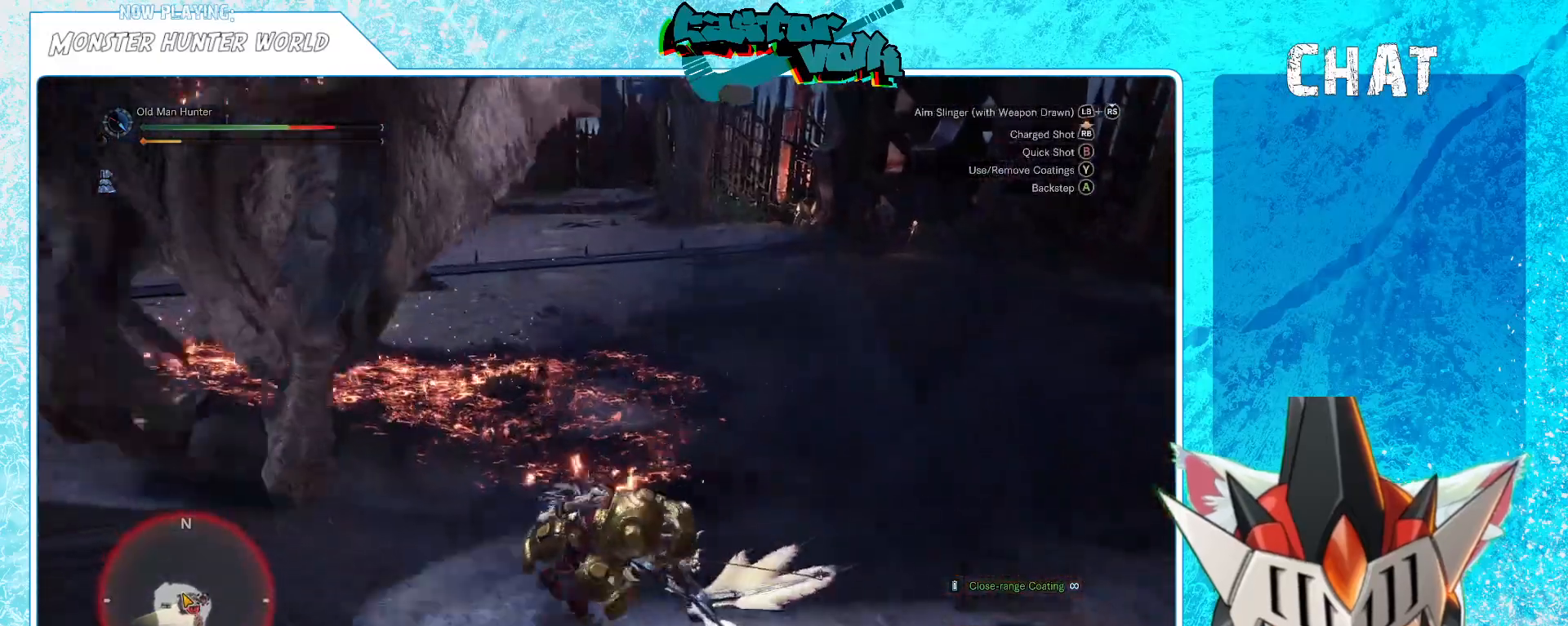
{"buttons": [], "left_stick": "down-right", "right_stick": "center", "events": [[117, "right_stick", "up-left"], [483, "right_stick", "center"]]}
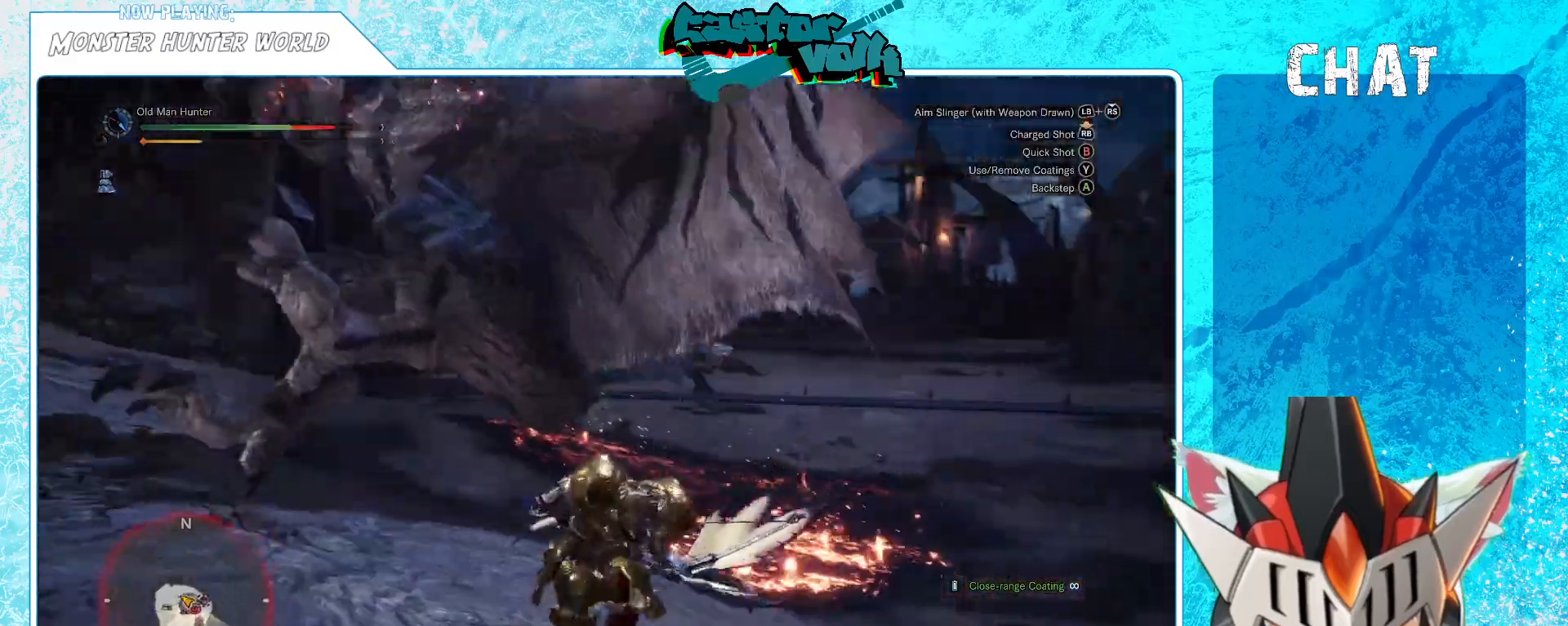
{"buttons": [], "left_stick": "down-right", "right_stick": "up-left", "events": [[117, "A", "down"], [233, "A", "up"], [433, "right_stick", "up-left"]]}
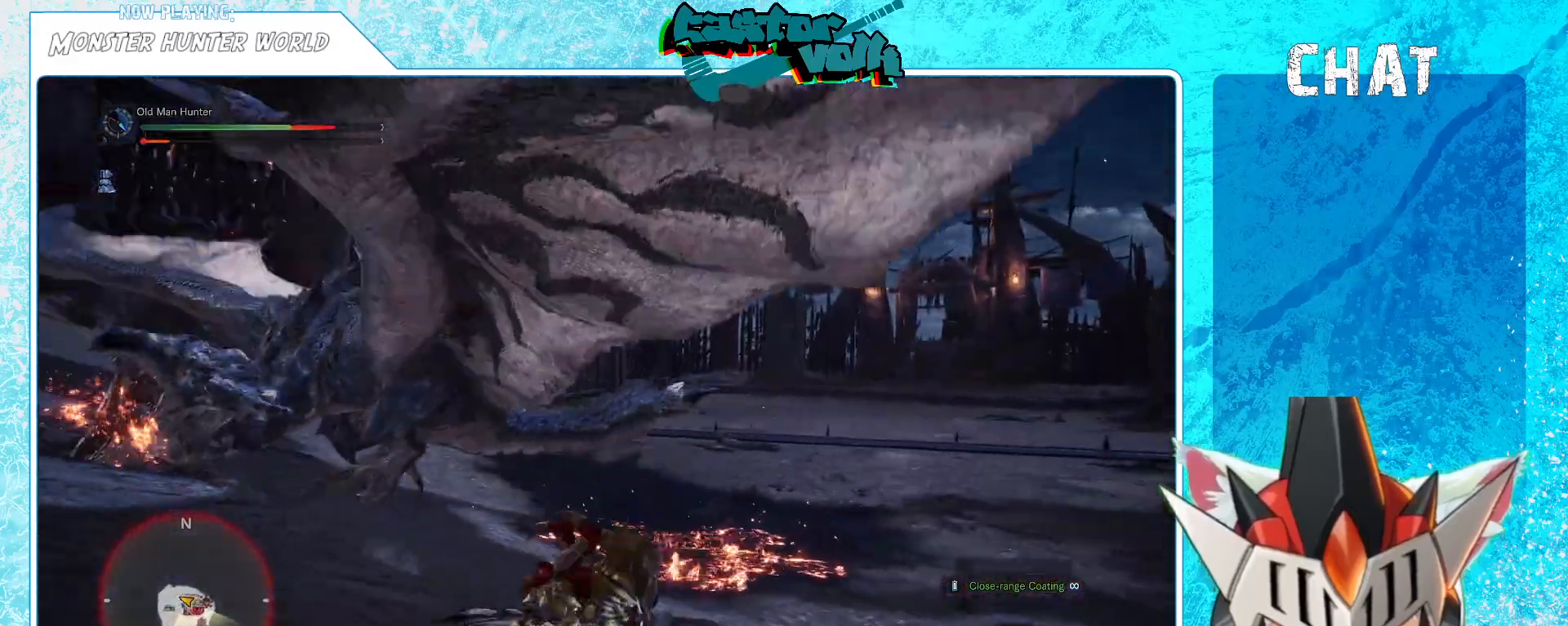
{"buttons": [], "left_stick": "down-right", "right_stick": "up-left", "events": [[133, "right_stick", "center"], [300, "right_stick", "up-left"]]}
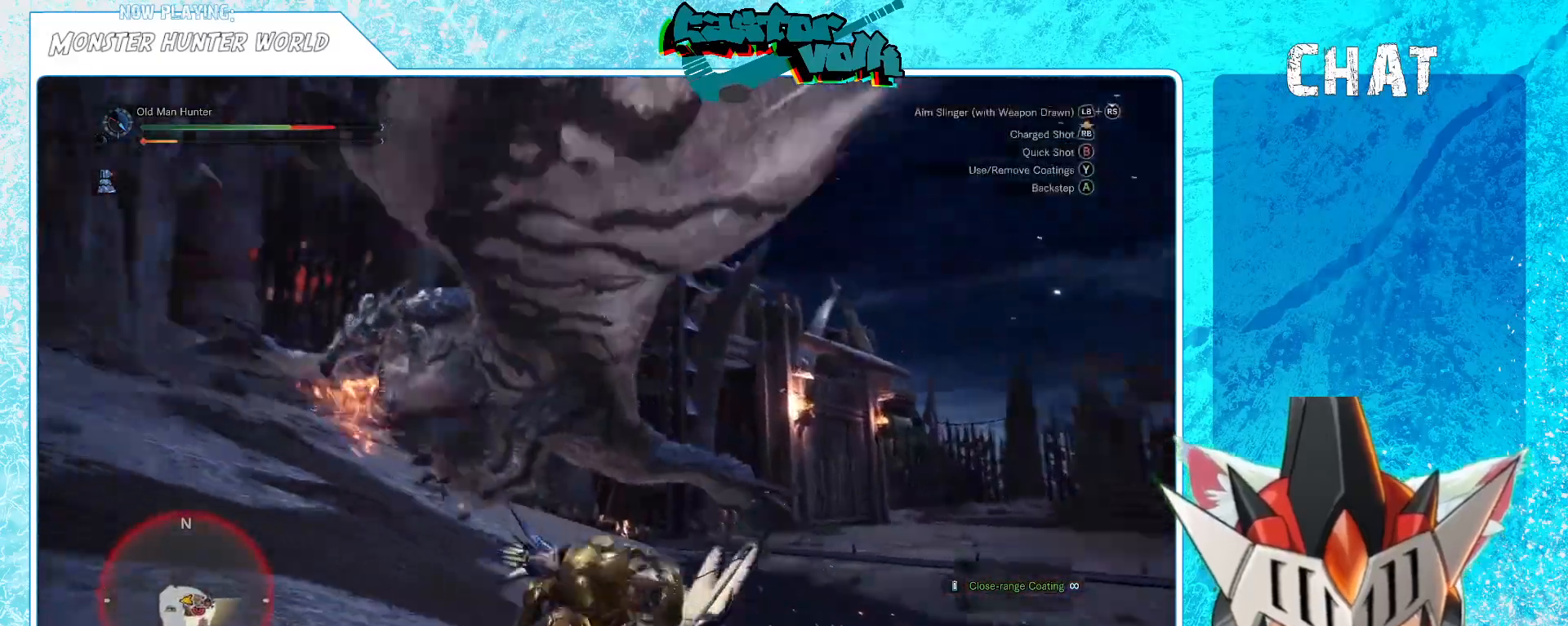
{"buttons": [], "left_stick": "down-right", "right_stick": "center", "events": [[200, "right_stick", "center"]]}
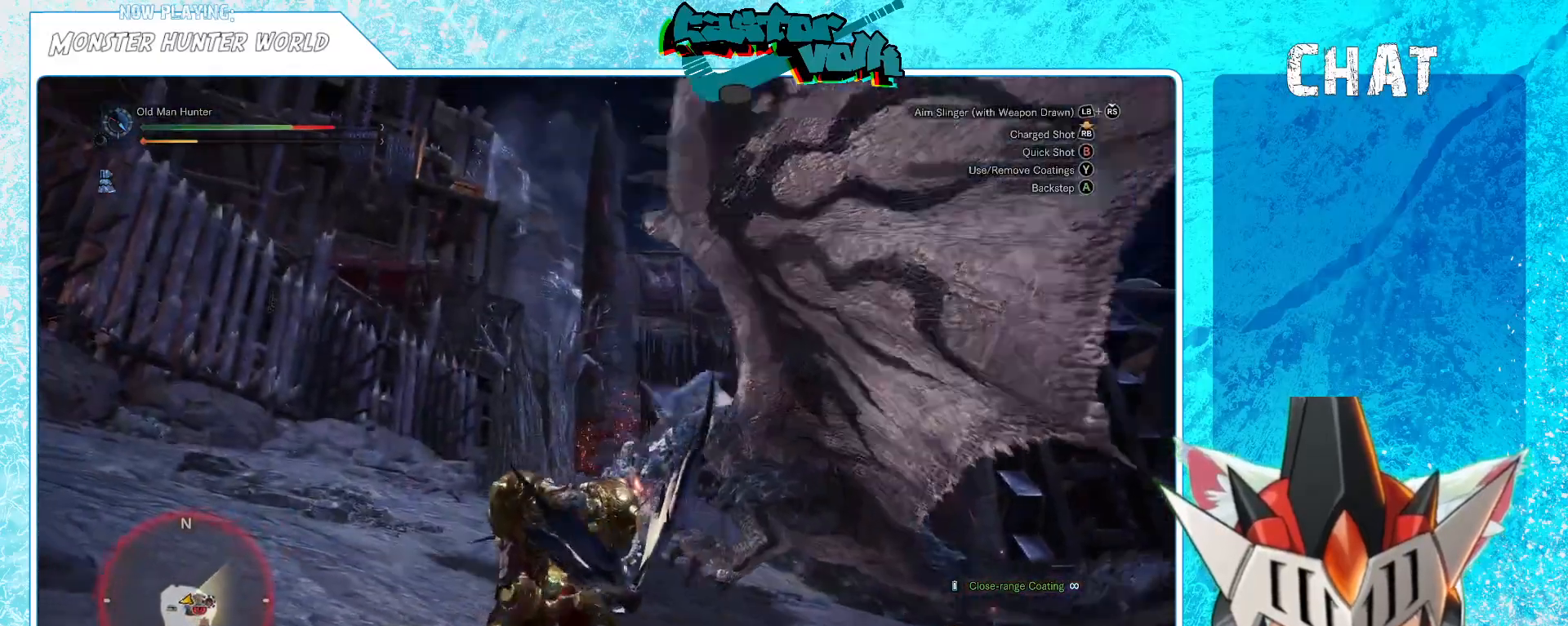
{"buttons": [], "left_stick": "down-right", "right_stick": "center", "events": [[267, "right_stick", "down"], [400, "right_stick", "center"]]}
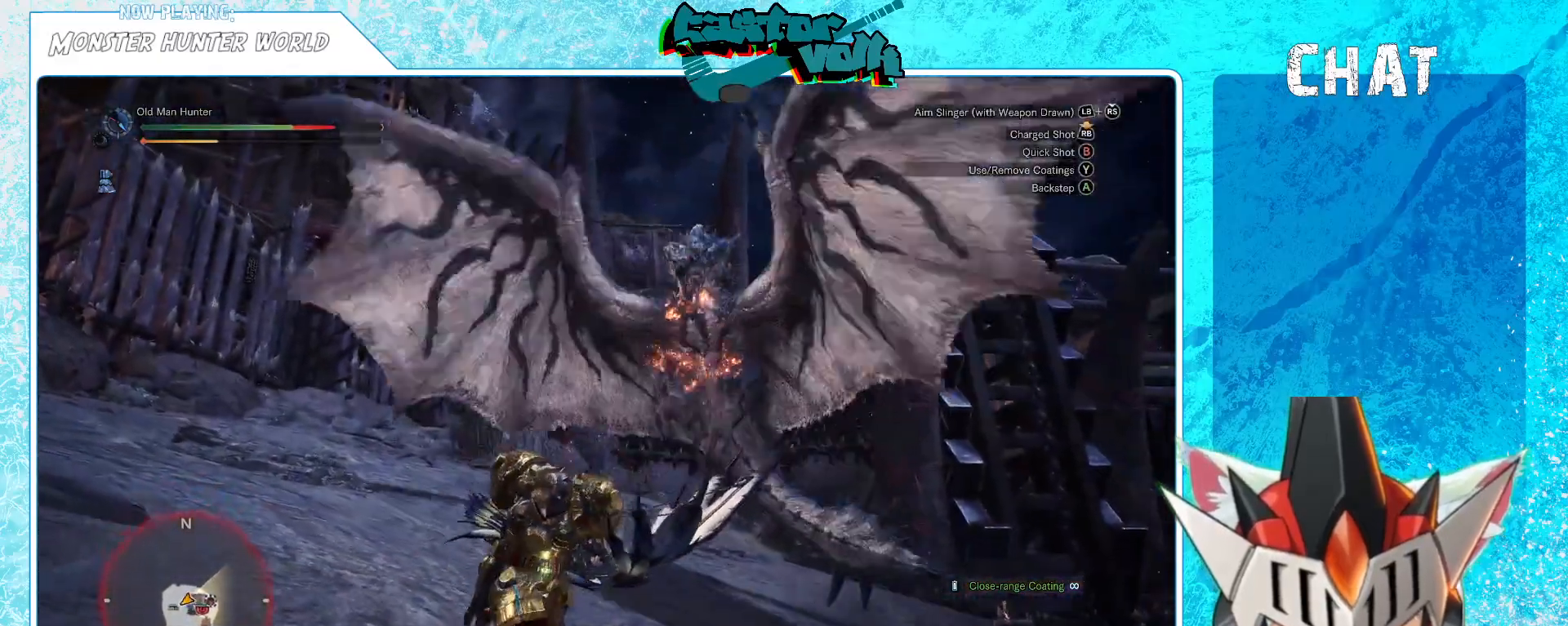
{"buttons": [], "left_stick": "down-right", "right_stick": "center", "events": [[350, "A", "down"], [467, "A", "up"]]}
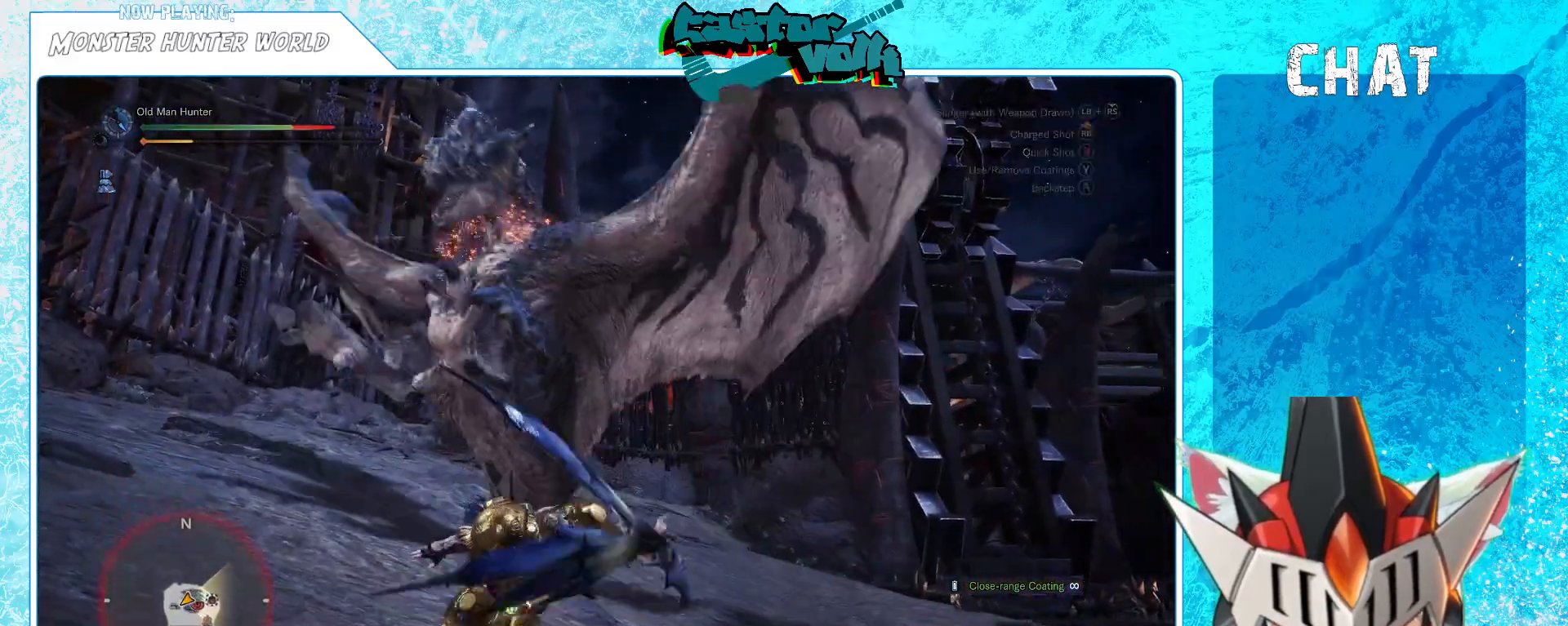
{"buttons": [], "left_stick": "center", "right_stick": "up-left", "events": [[200, "right_stick", "left"], [250, "right_stick", "up-left"], [400, "left_stick", "down-left"], [467, "left_stick", "center"]]}
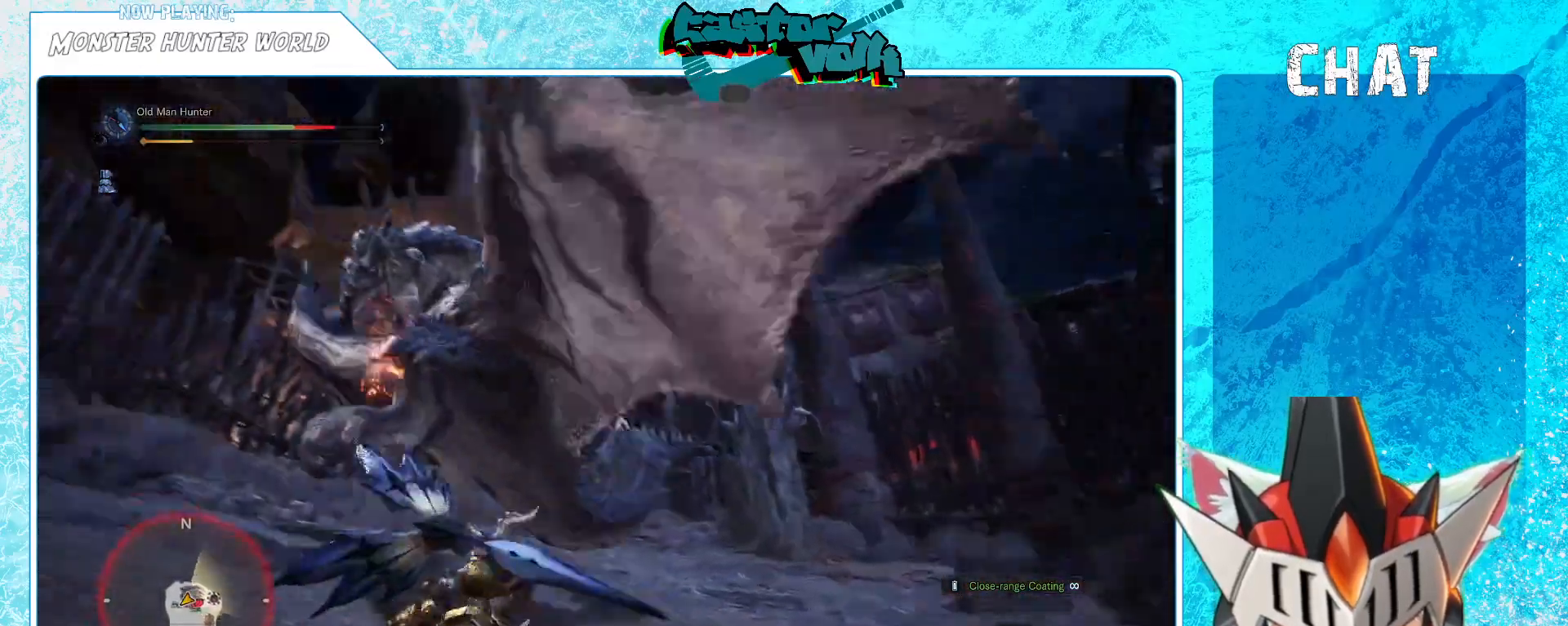
{"buttons": [], "left_stick": "down-right", "right_stick": "down", "events": [[133, "right_stick", "center"], [150, "left_stick", "down-right"], [400, "right_stick", "down"]]}
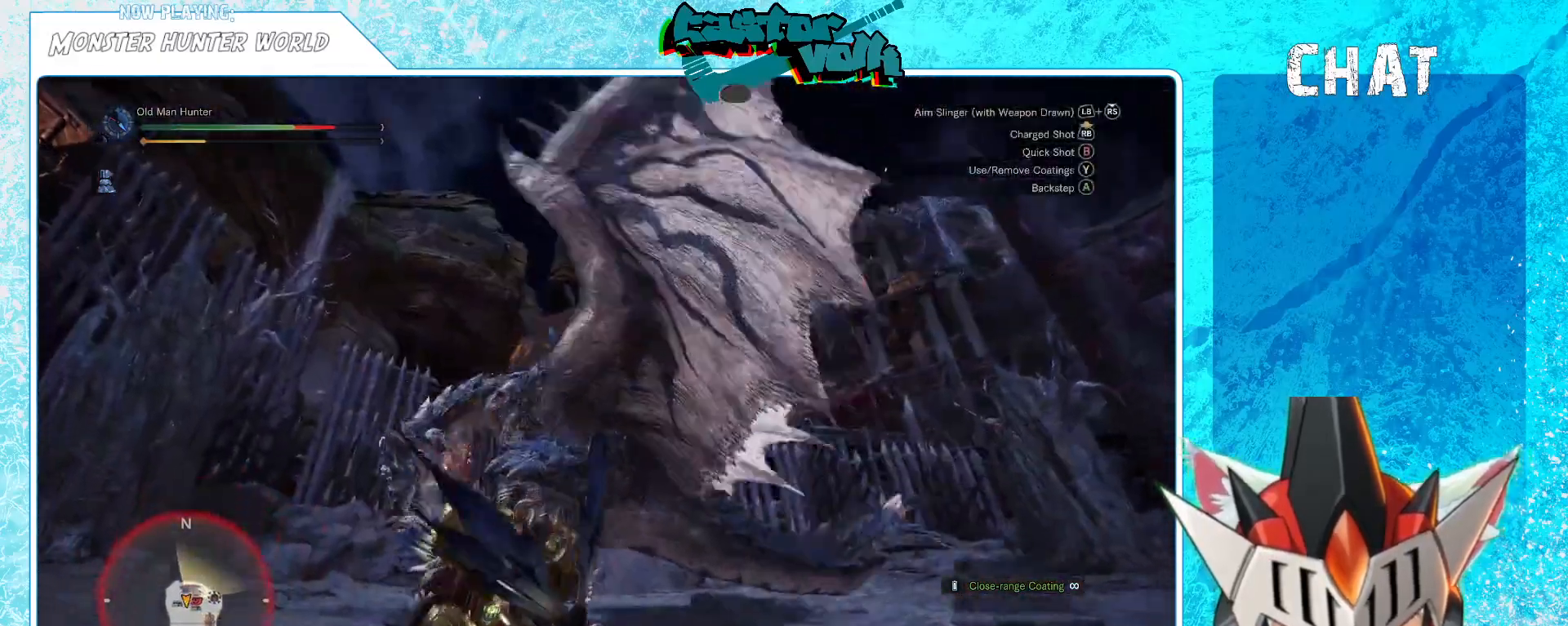
{"buttons": [], "left_stick": "down-right", "right_stick": "center", "events": [[17, "right_stick", "center"]]}
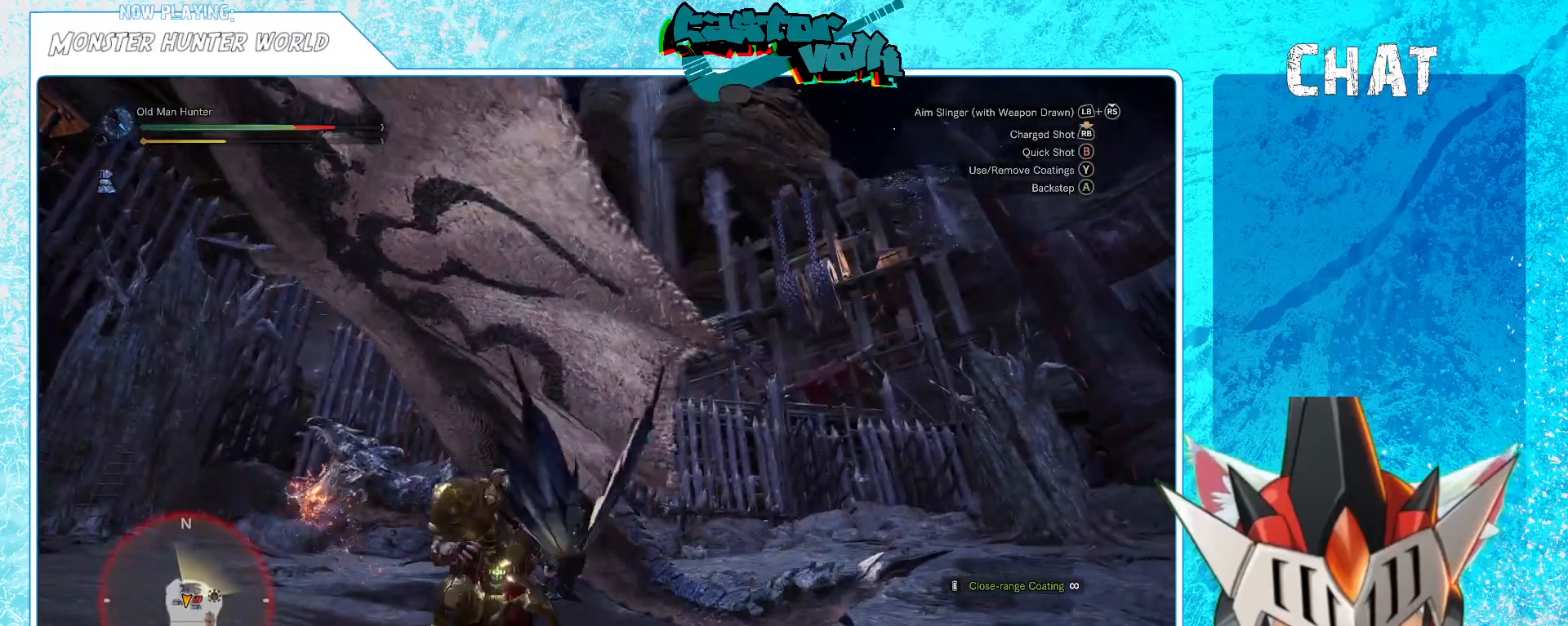
{"buttons": [], "left_stick": "down-right", "right_stick": "center", "events": []}
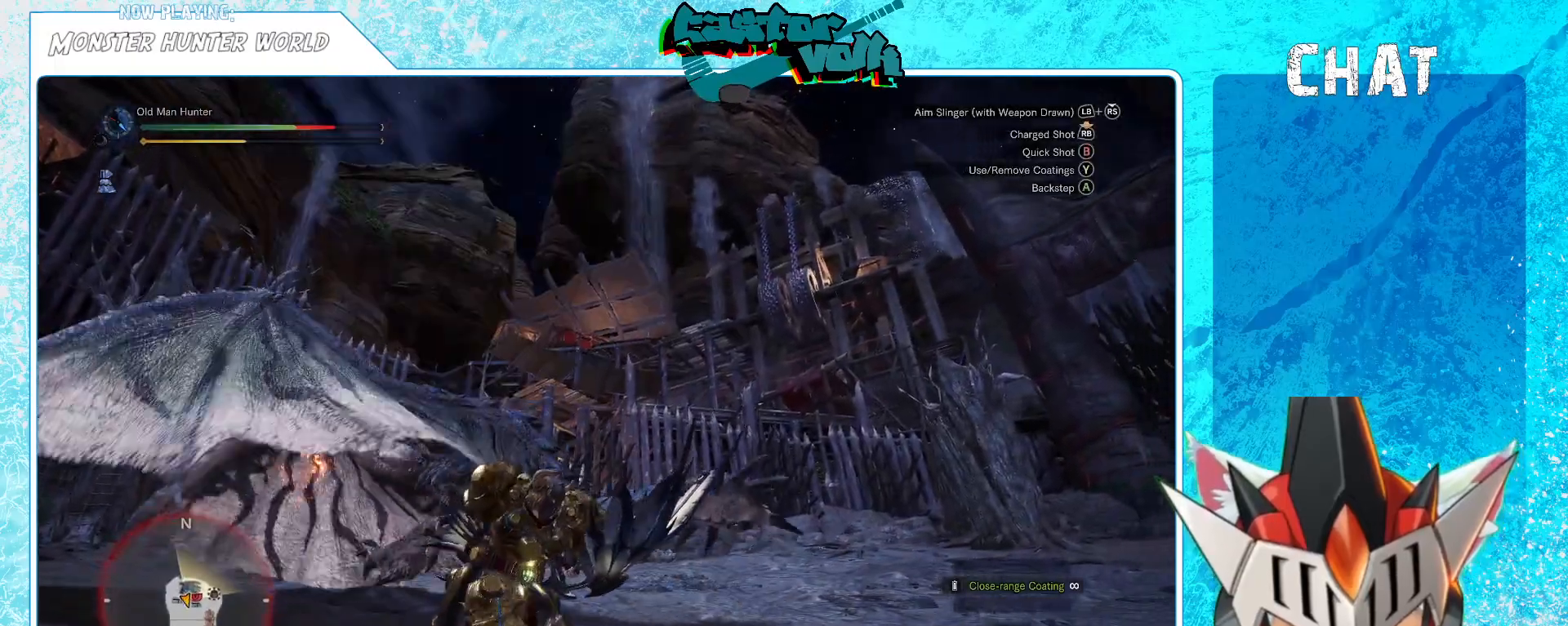
{"buttons": [], "left_stick": "down-right", "right_stick": "down-left", "events": [[17, "right_stick", "down-left"], [150, "right_stick", "center"], [367, "right_stick", "down-left"]]}
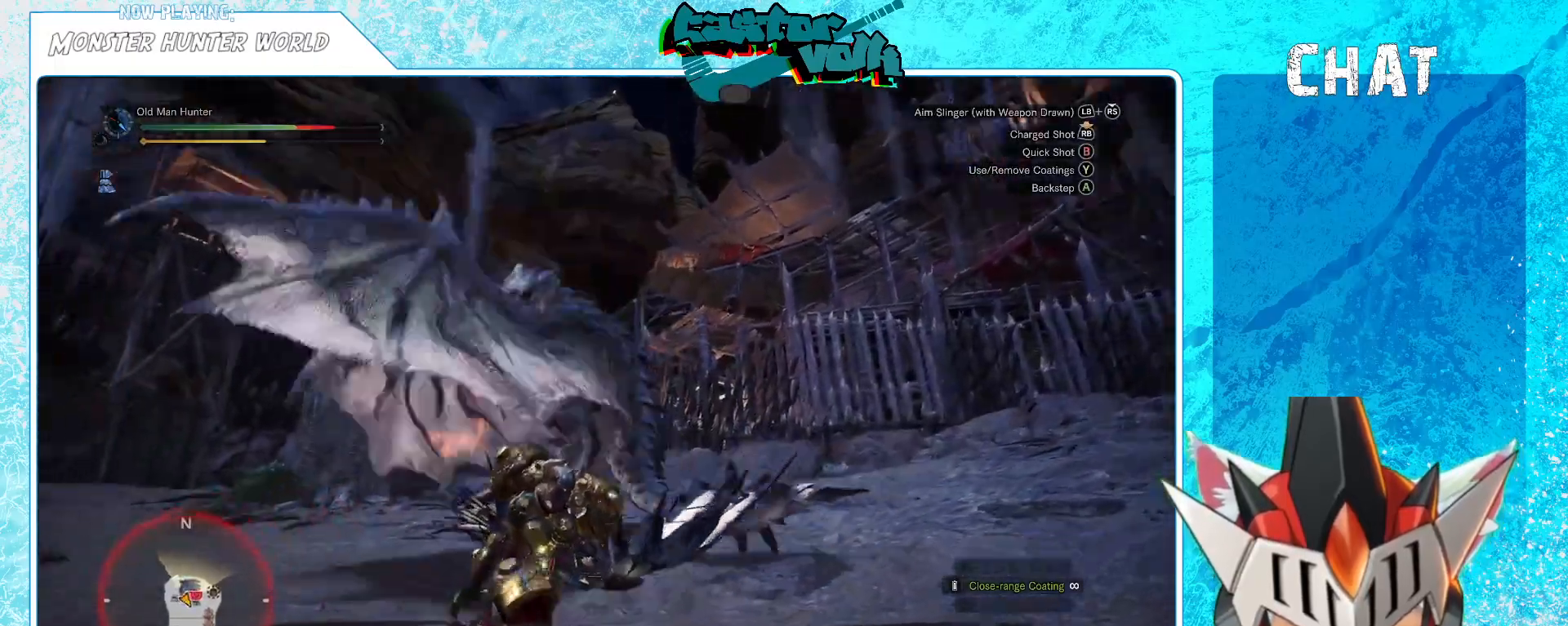
{"buttons": [], "left_stick": "down-right", "right_stick": "center", "events": [[17, "right_stick", "center"], [100, "L1", "down"], [217, "L1", "up"], [300, "right_stick", "left"], [400, "right_stick", "center"]]}
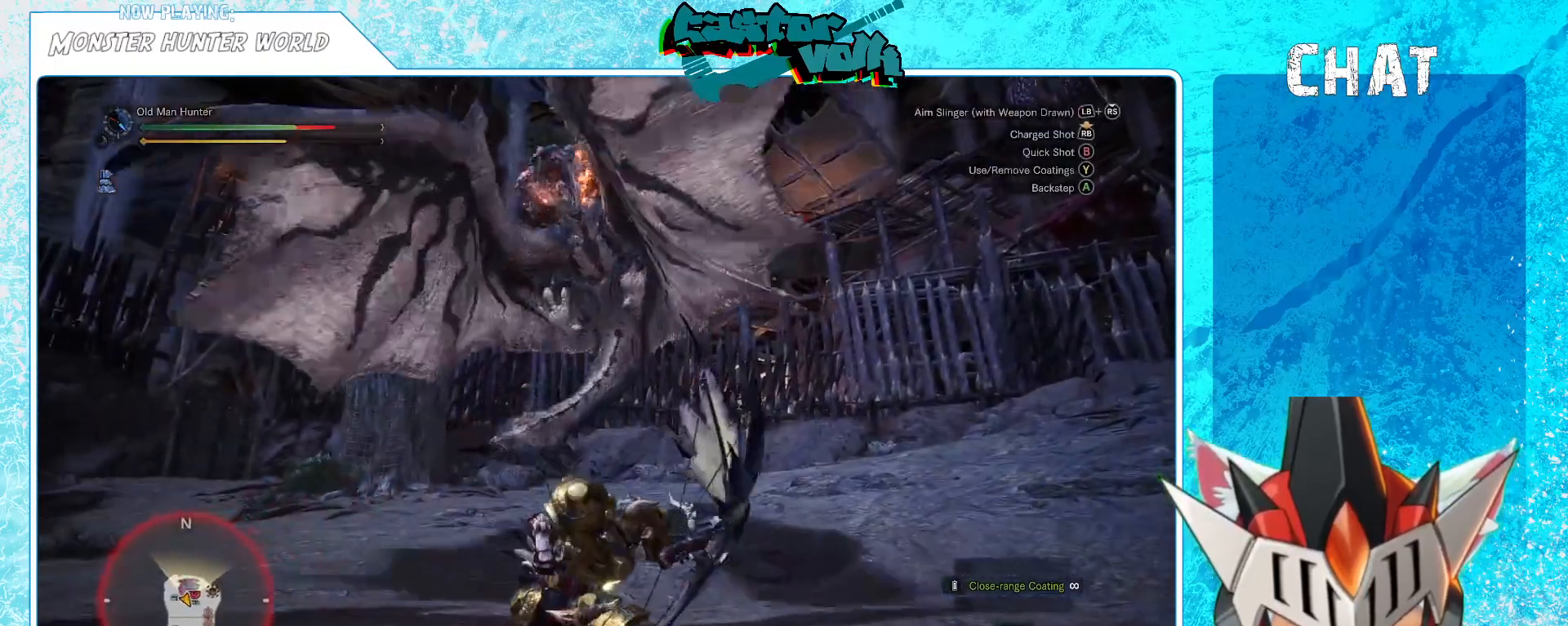
{"buttons": [], "left_stick": "down-right", "right_stick": "left", "events": [[150, "A", "down"], [250, "A", "up"], [433, "right_stick", "left"]]}
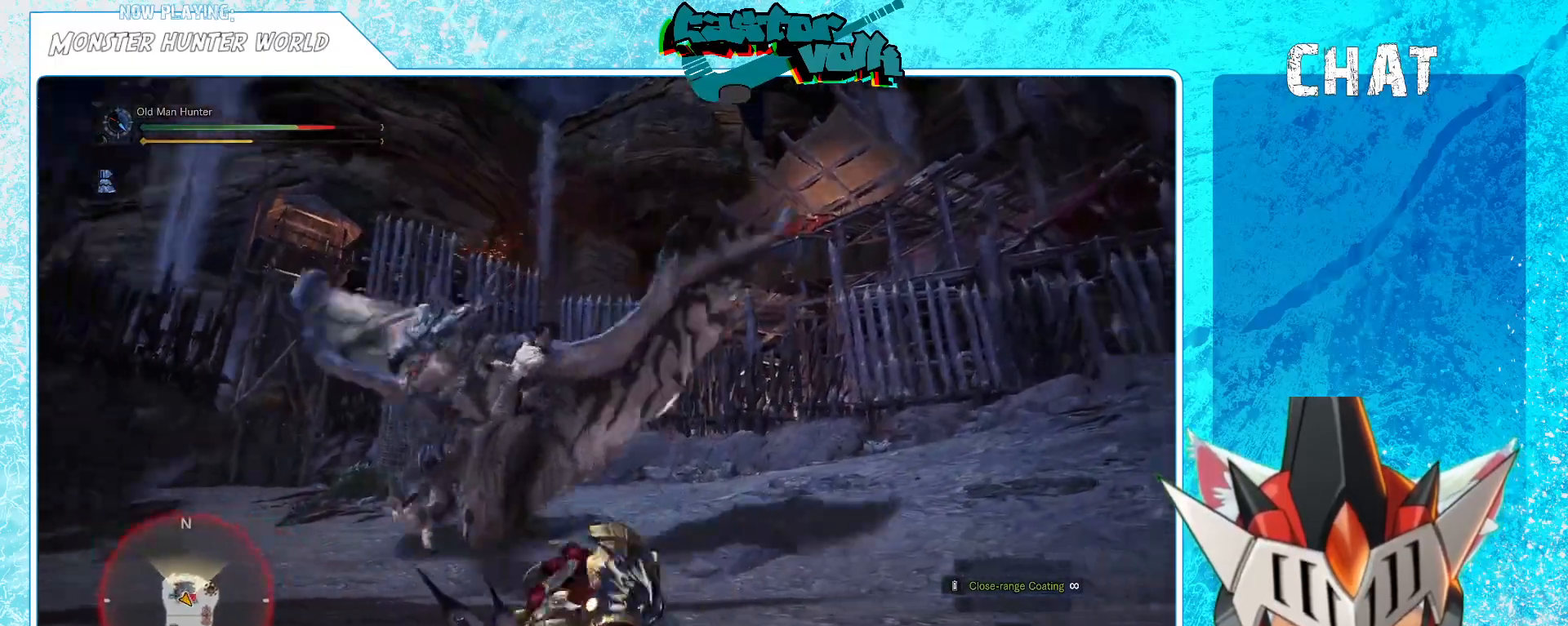
{"buttons": [], "left_stick": "down-left", "right_stick": "center", "events": [[167, "left_stick", "down"], [333, "left_stick", "down-left"], [450, "right_stick", "center"]]}
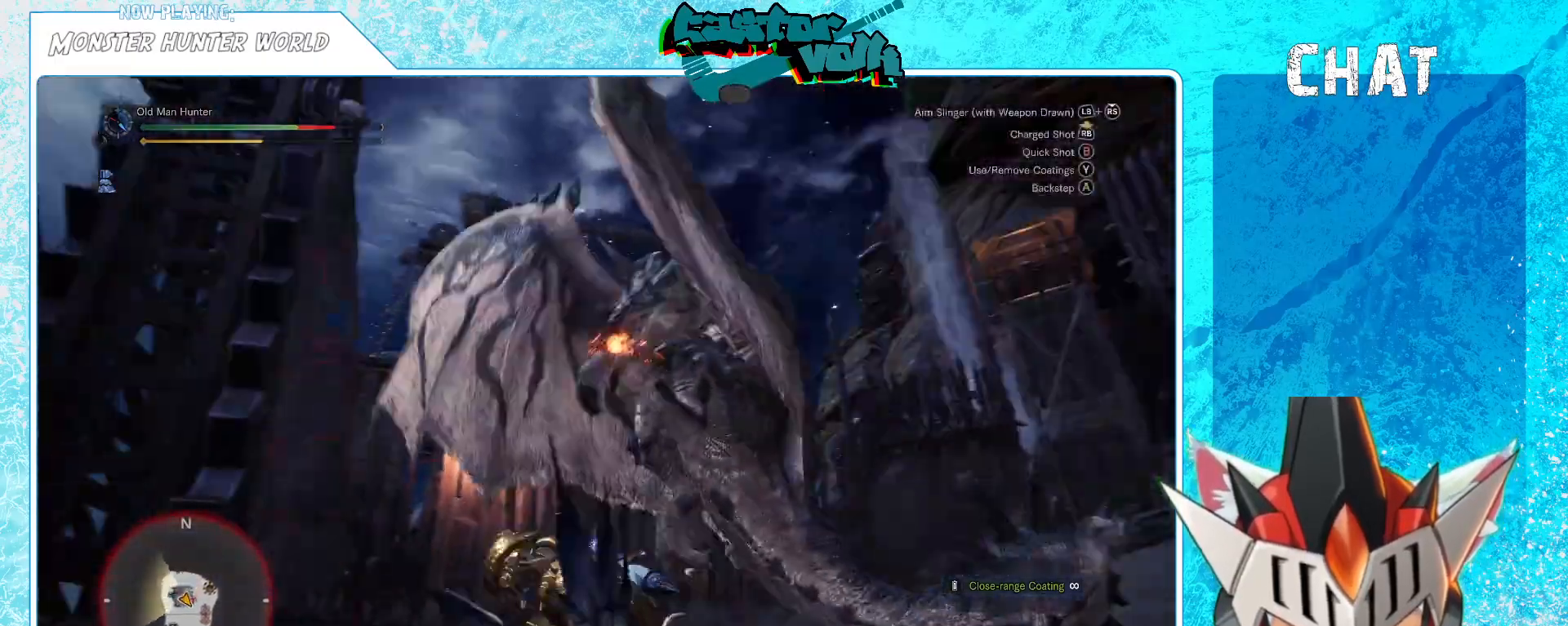
{"buttons": ["L1"], "left_stick": "down-left", "right_stick": "center", "events": [[133, "L1", "down"], [233, "R1", "down"], [250, "right_stick", "up-right"], [383, "R1", "up"], [383, "right_stick", "center"]]}
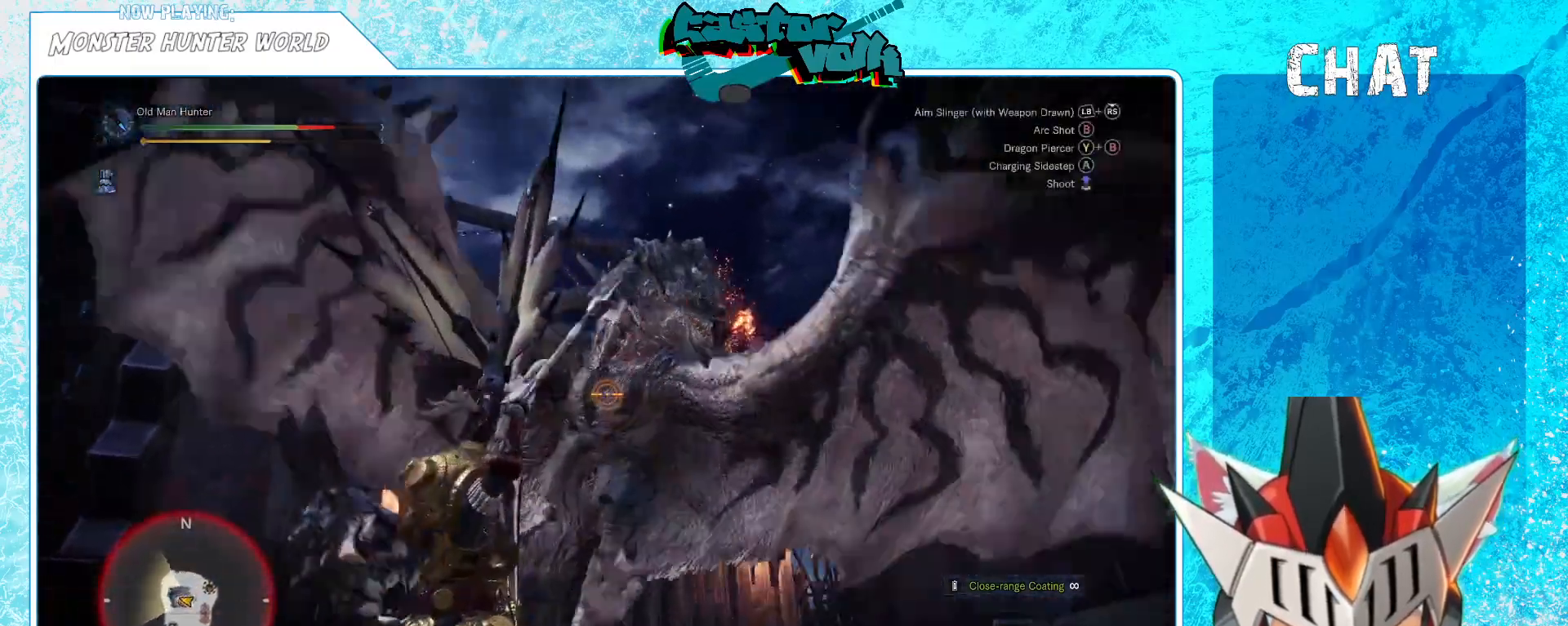
{"buttons": ["L1"], "left_stick": "down-left", "right_stick": "center", "events": []}
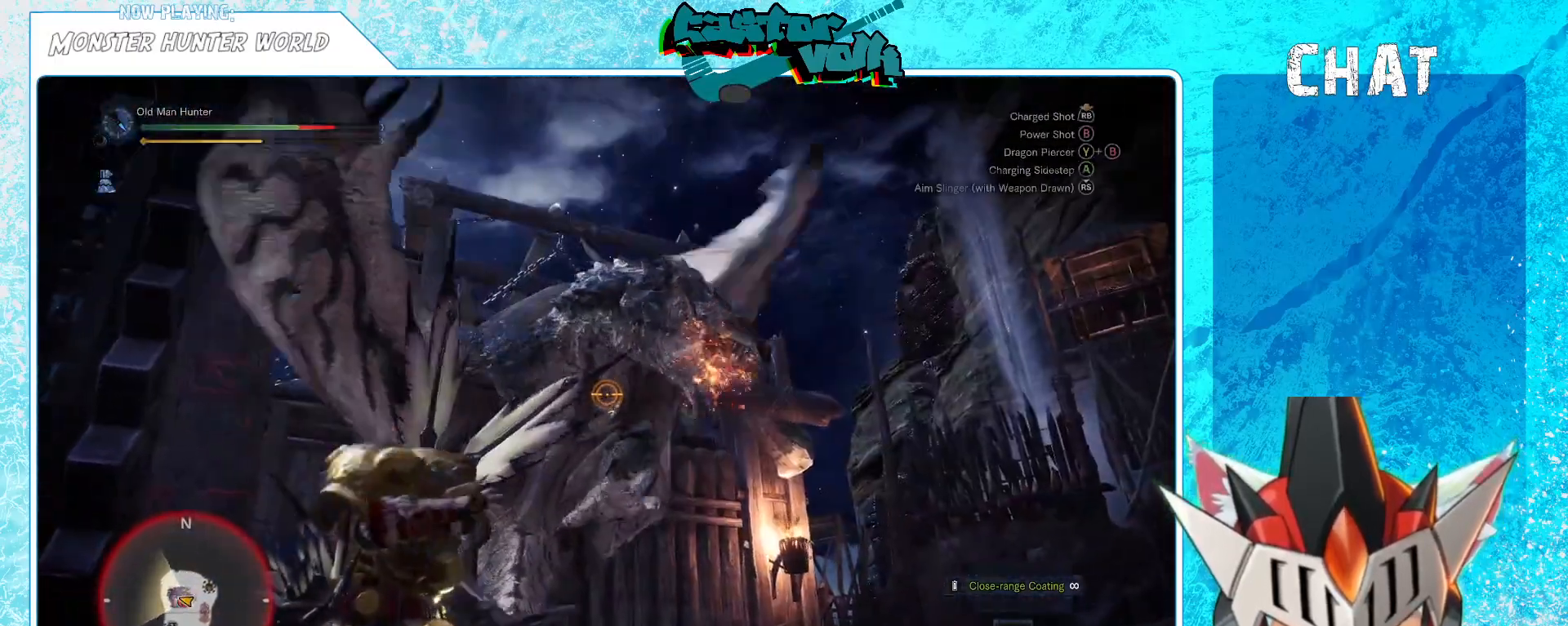
{"buttons": ["L1"], "left_stick": "down-left", "right_stick": "center", "events": [[283, "right_stick", "up-right"], [317, "R1", "down"], [333, "right_stick", "right"], [433, "R1", "up"], [467, "right_stick", "center"]]}
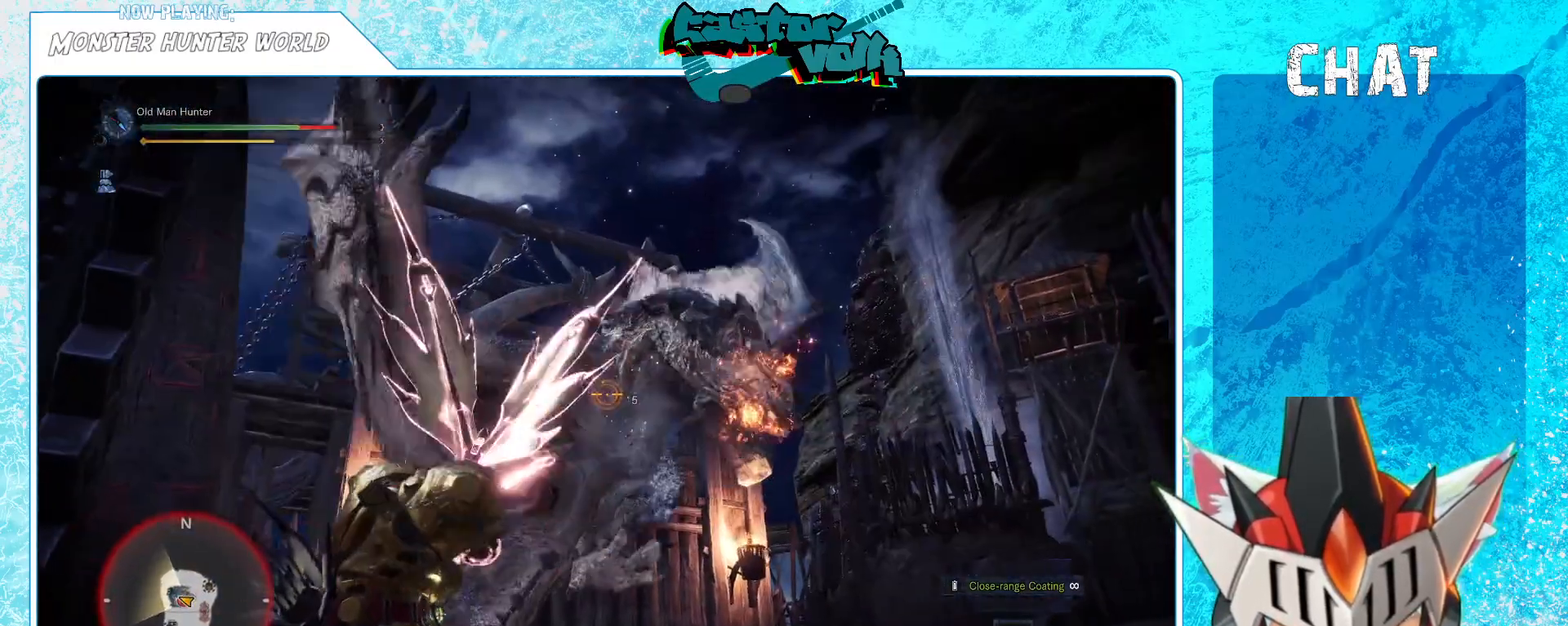
{"buttons": ["L1"], "left_stick": "left", "right_stick": "center", "events": [[217, "right_stick", "right"], [267, "left_stick", "left"], [317, "right_stick", "center"]]}
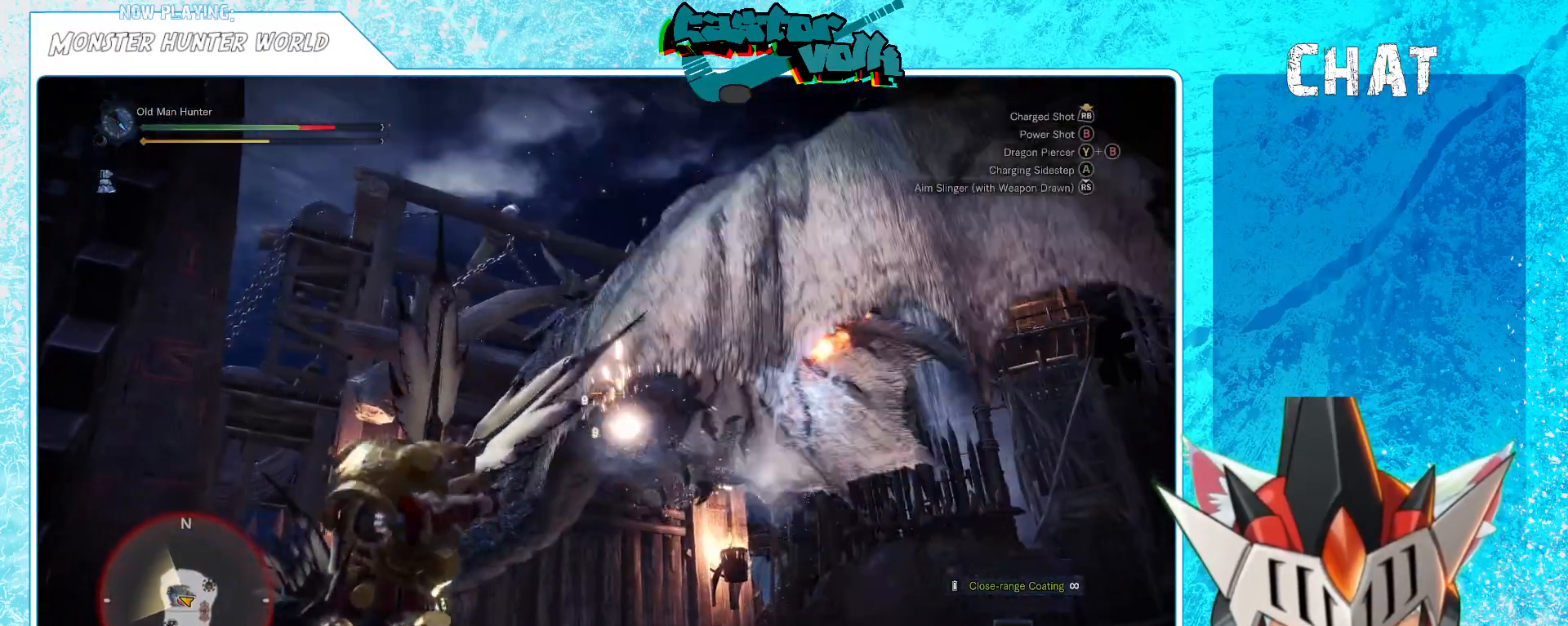
{"buttons": ["L1"], "left_stick": "left", "right_stick": "center", "events": [[100, "right_stick", "right"], [200, "right_stick", "center"], [283, "R1", "down"], [317, "right_stick", "up-right"], [400, "R1", "up"], [400, "right_stick", "center"]]}
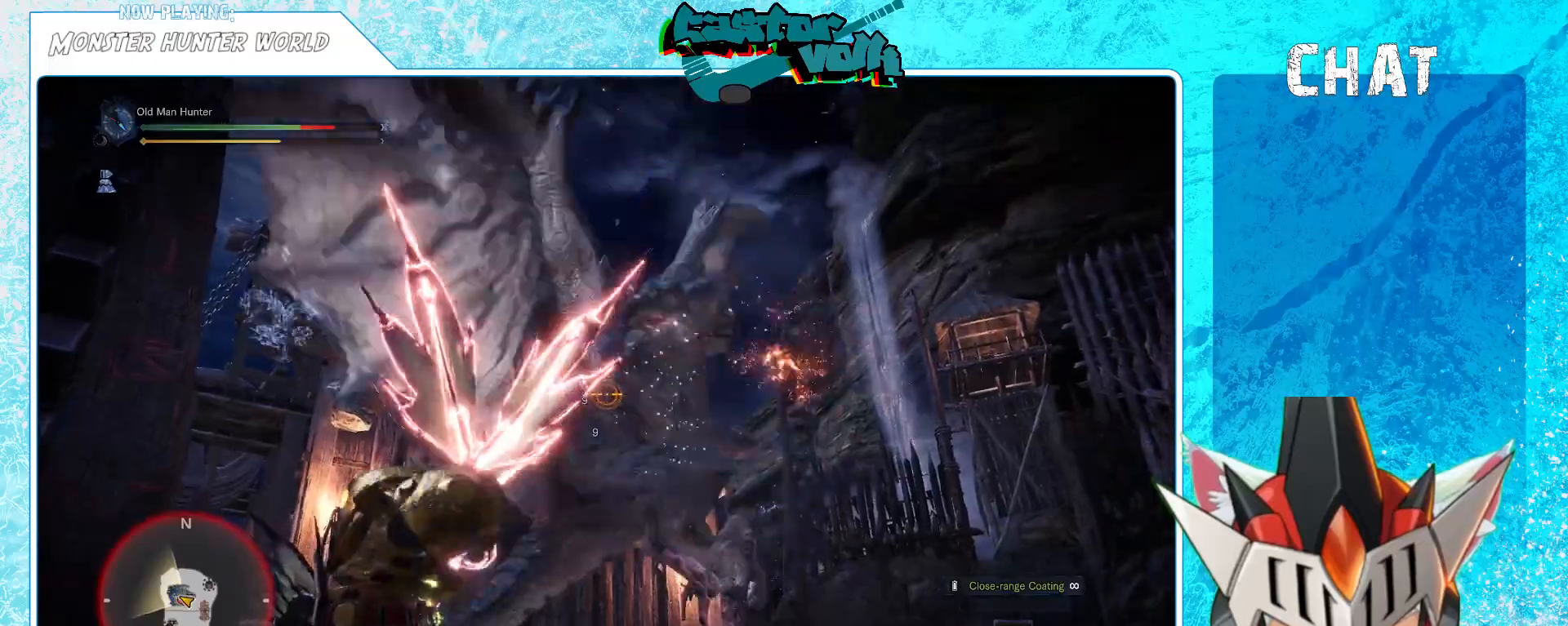
{"buttons": ["L1"], "left_stick": "left", "right_stick": "center", "events": []}
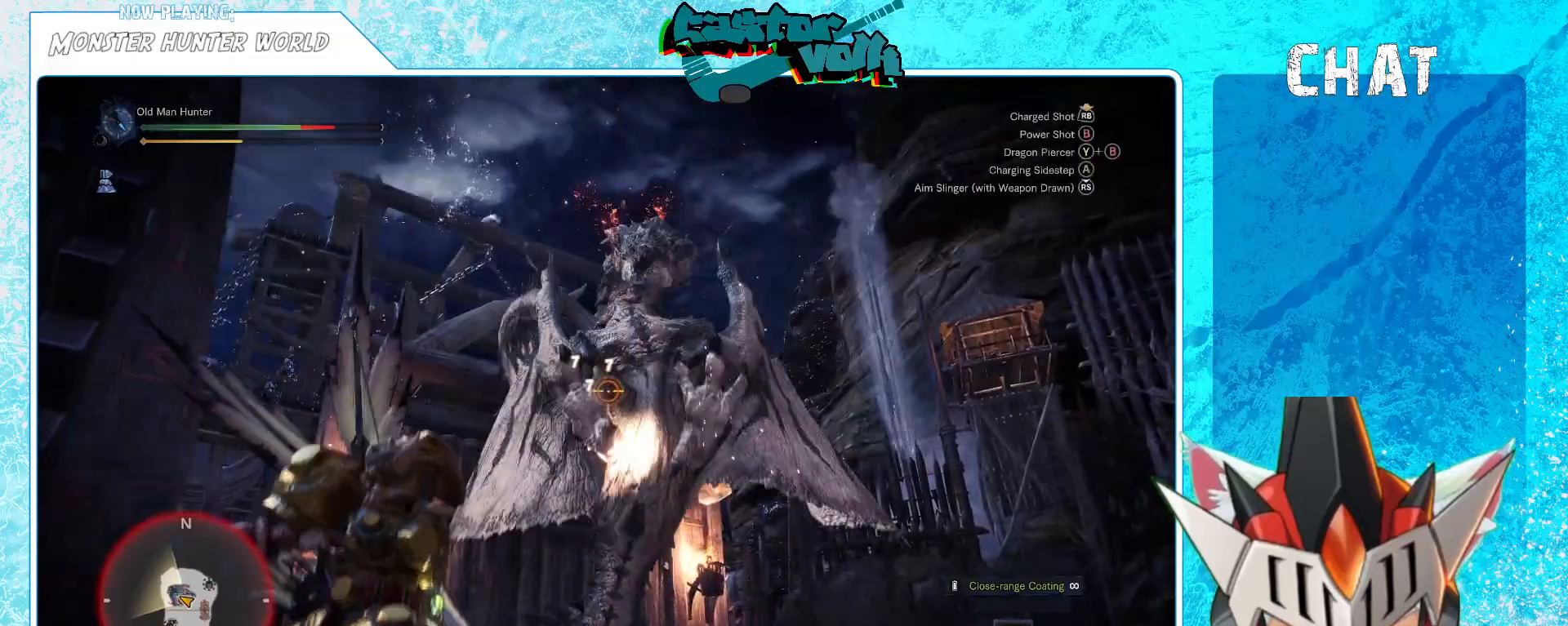
{"buttons": ["L1"], "left_stick": "left", "right_stick": "center", "events": [[133, "A", "down"], [233, "A", "up"], [333, "A", "down"], [383, "A", "up"]]}
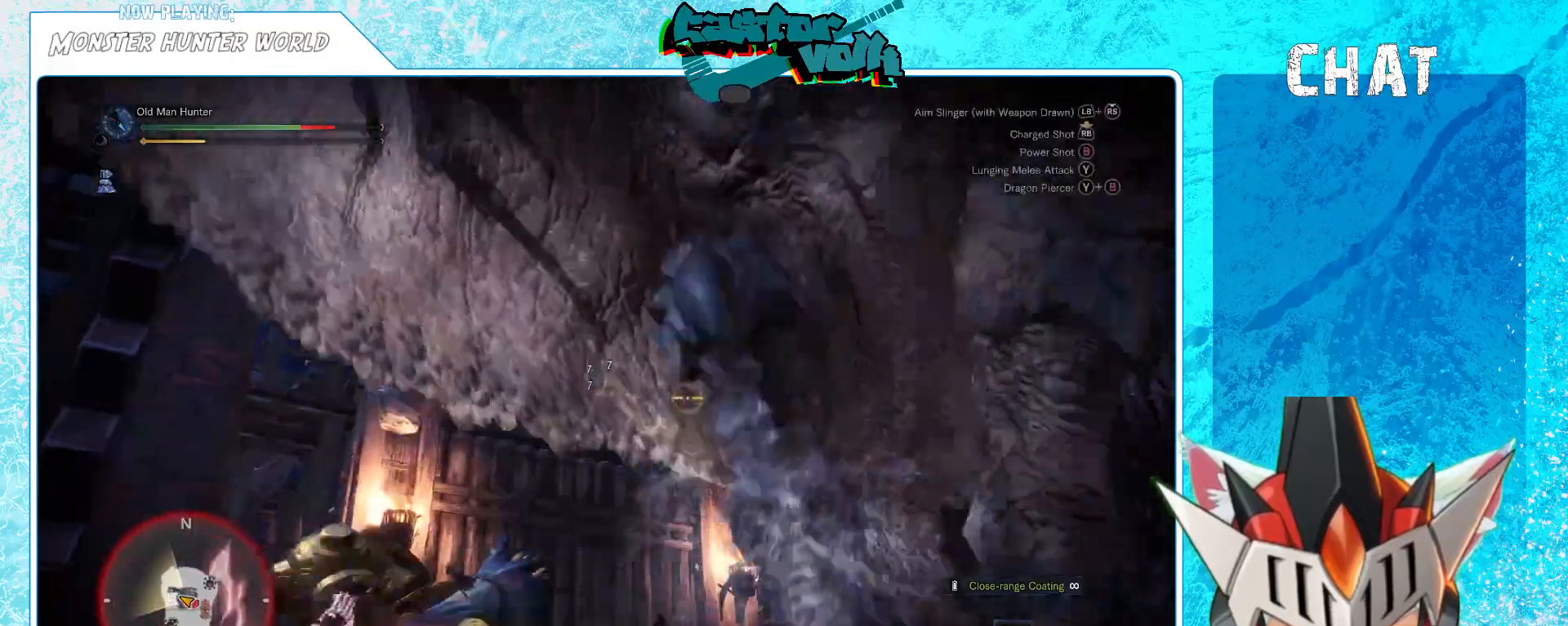
{"buttons": ["L1"], "left_stick": "left", "right_stick": "right", "events": [[117, "right_stick", "right"]]}
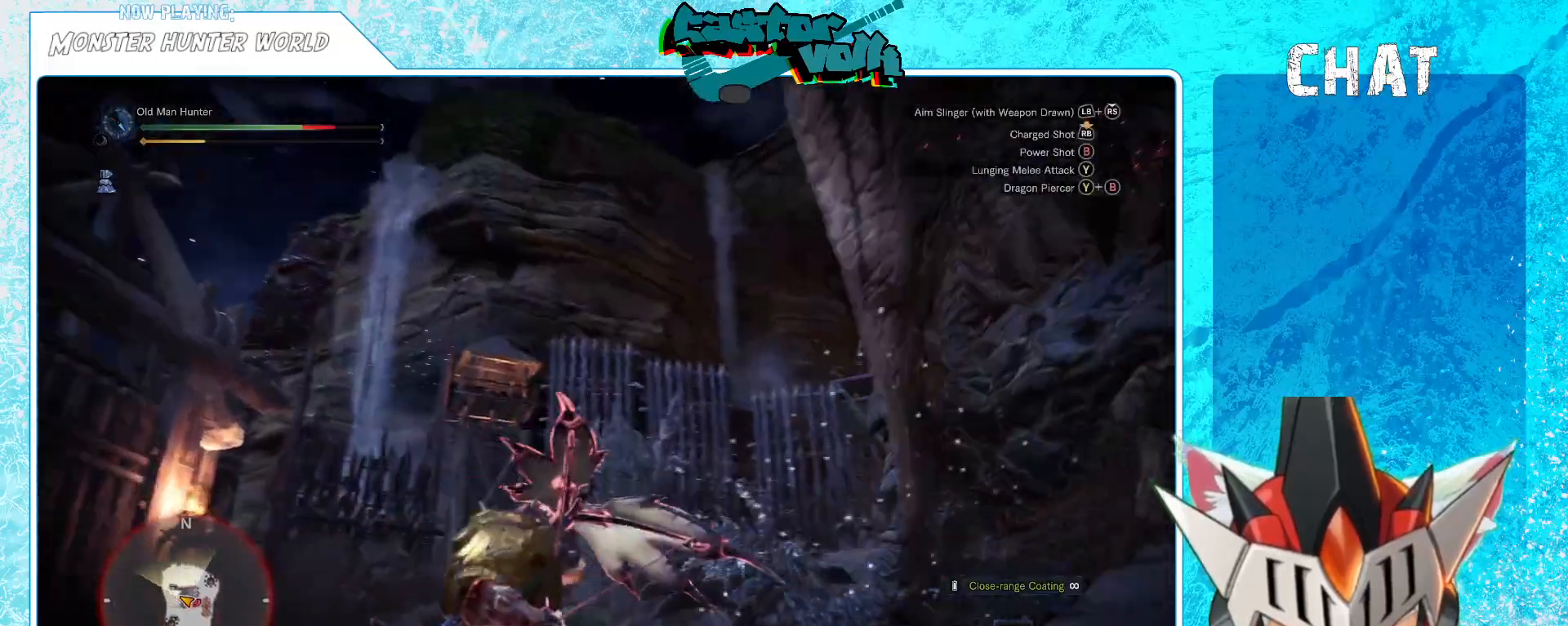
{"buttons": ["L1"], "left_stick": "center", "right_stick": "center", "events": [[17, "L1", "up"], [67, "left_stick", "down"], [117, "L1", "down"], [217, "L1", "up"], [217, "left_stick", "center"], [267, "L1", "down"], [350, "right_stick", "center"], [367, "left_stick", "up-left"], [483, "left_stick", "center"]]}
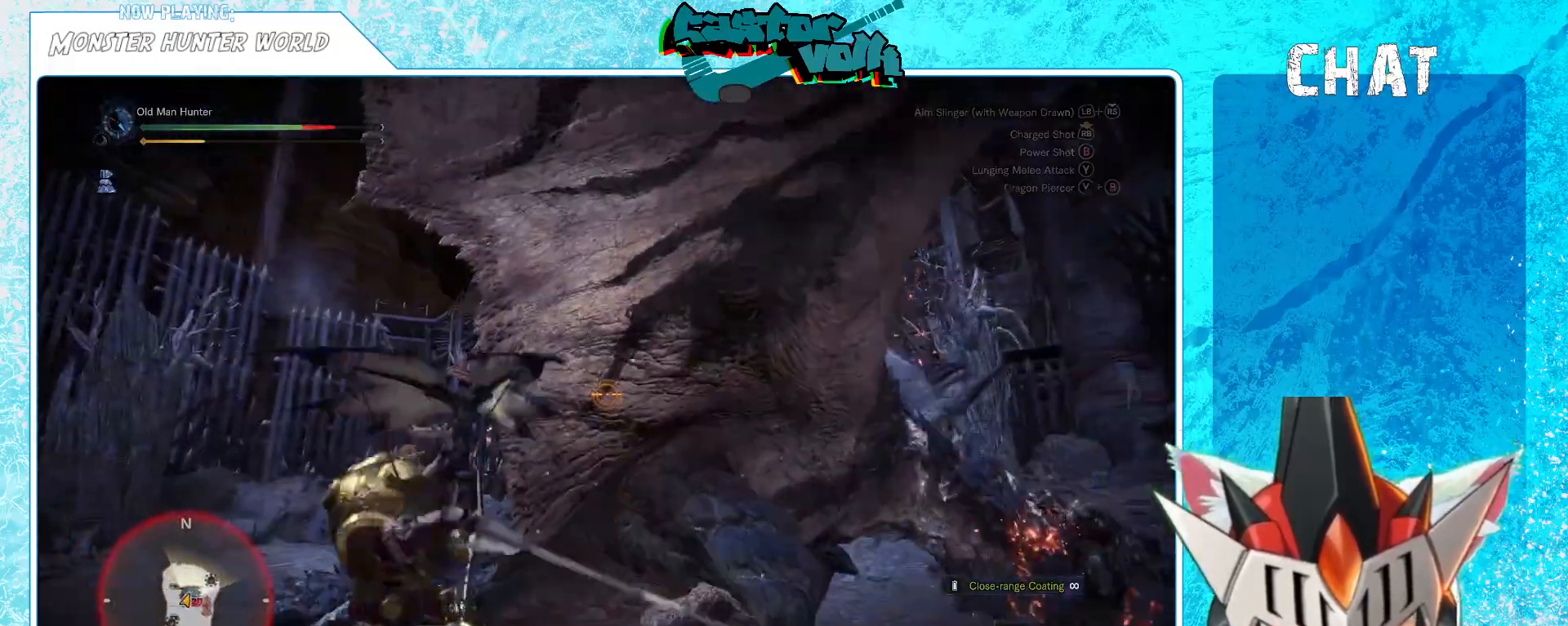
{"buttons": ["L1"], "left_stick": "center", "right_stick": "center", "events": [[183, "right_stick", "down-right"], [367, "right_stick", "center"]]}
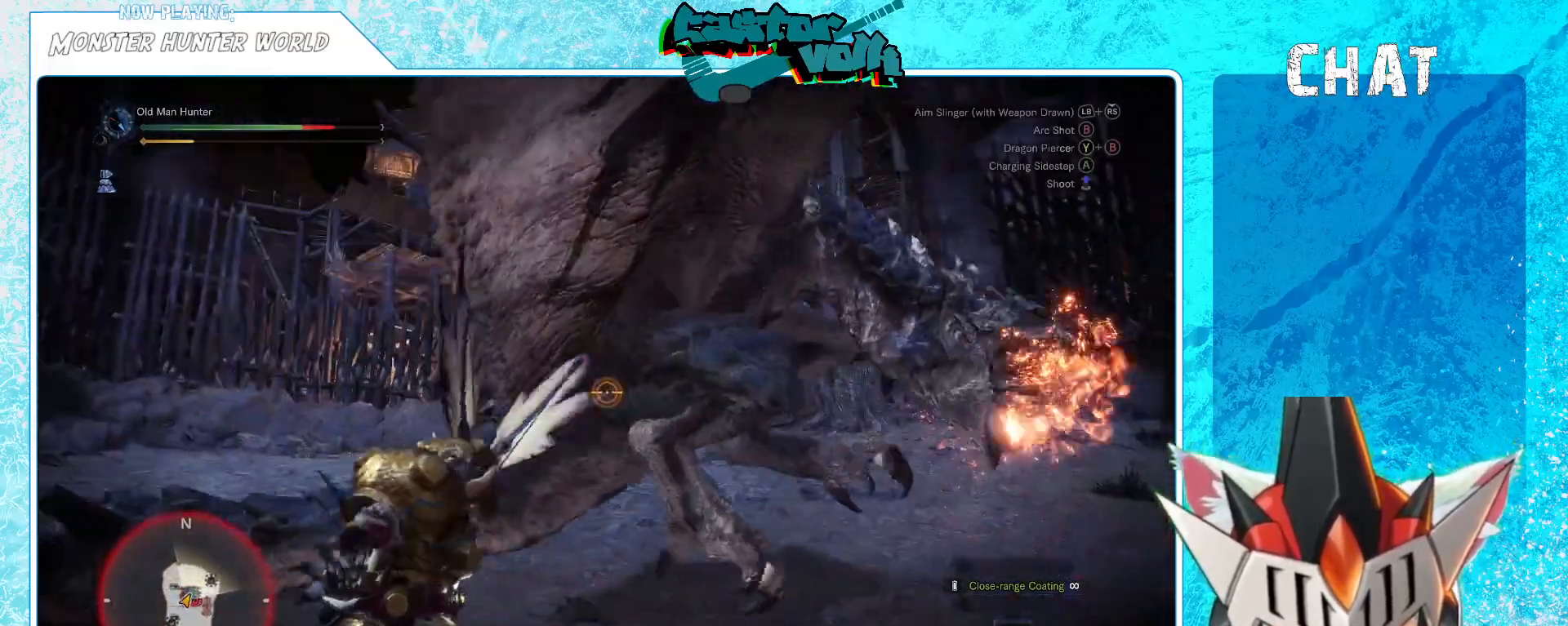
{"buttons": [], "left_stick": "left", "right_stick": "center", "events": [[283, "L1", "up"], [350, "left_stick", "left"]]}
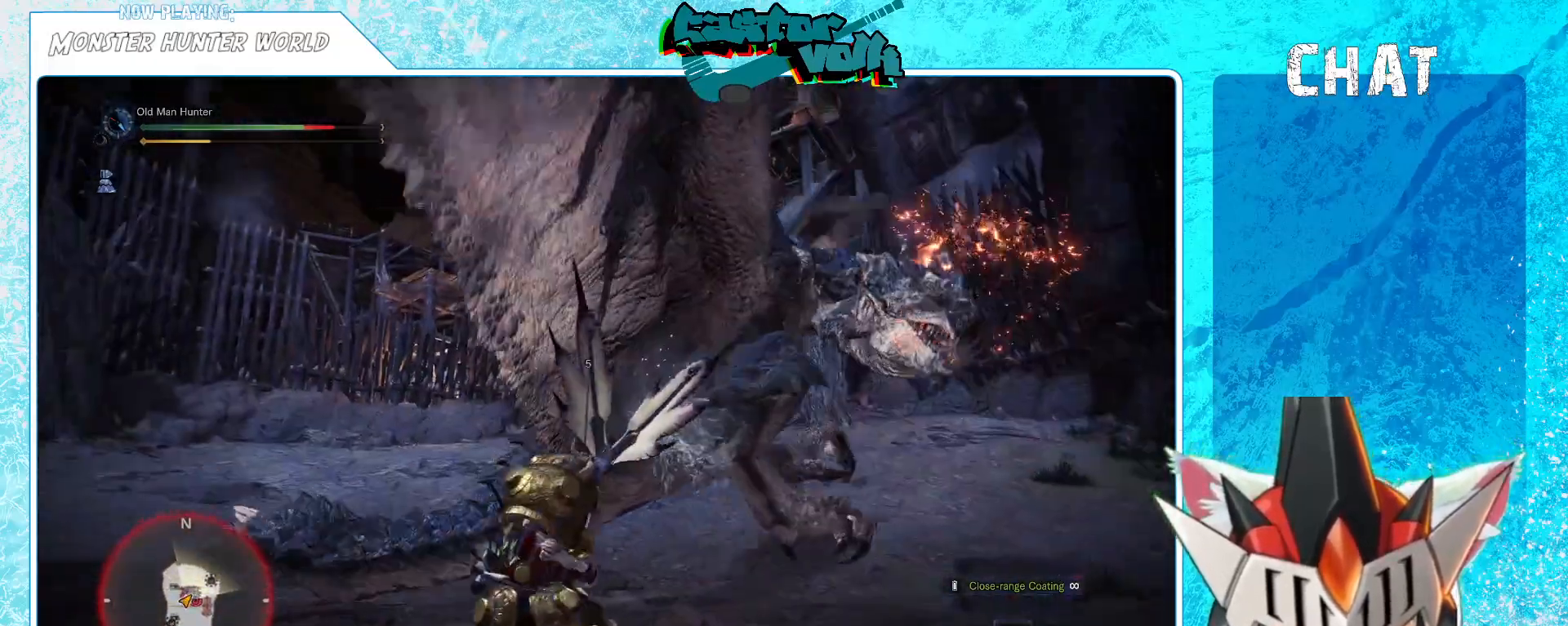
{"buttons": [], "left_stick": "left", "right_stick": "center", "events": [[50, "left_stick", "down-left"], [400, "left_stick", "left"]]}
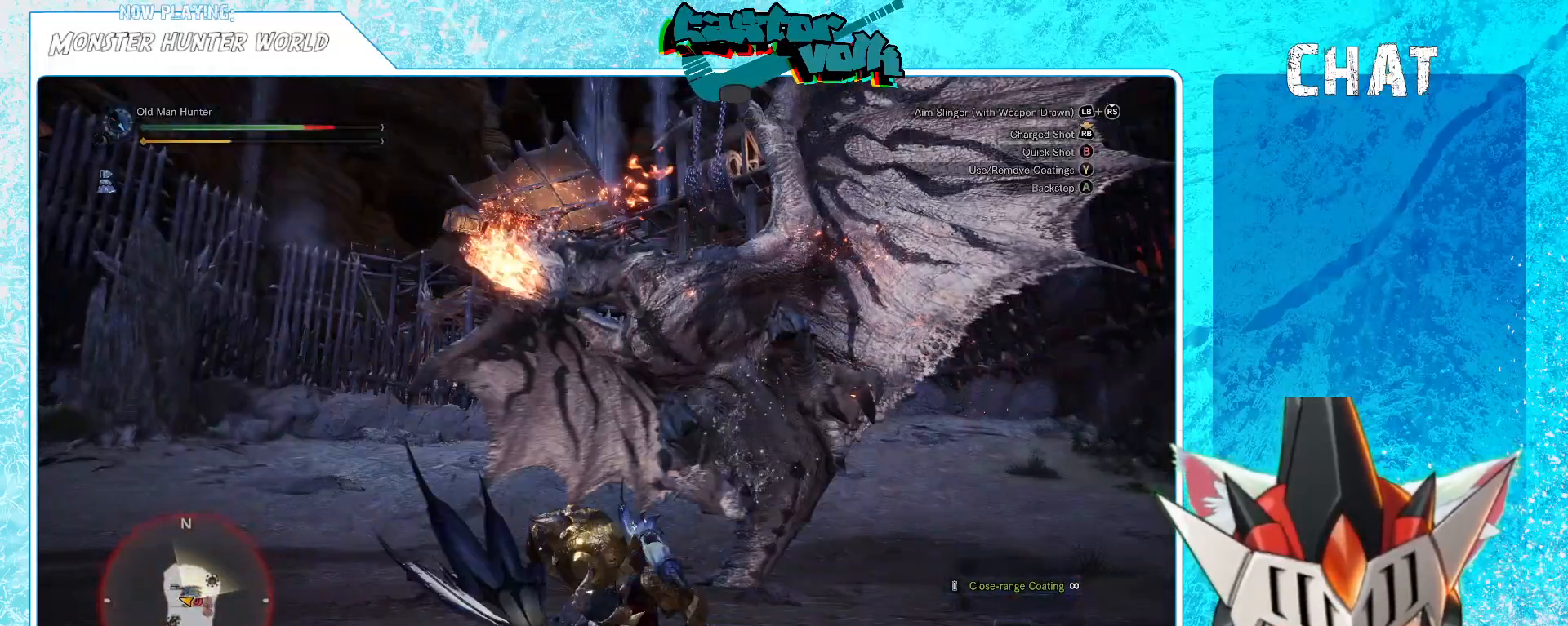
{"buttons": [], "left_stick": "down-left", "right_stick": "center", "events": [[400, "left_stick", "down-left"]]}
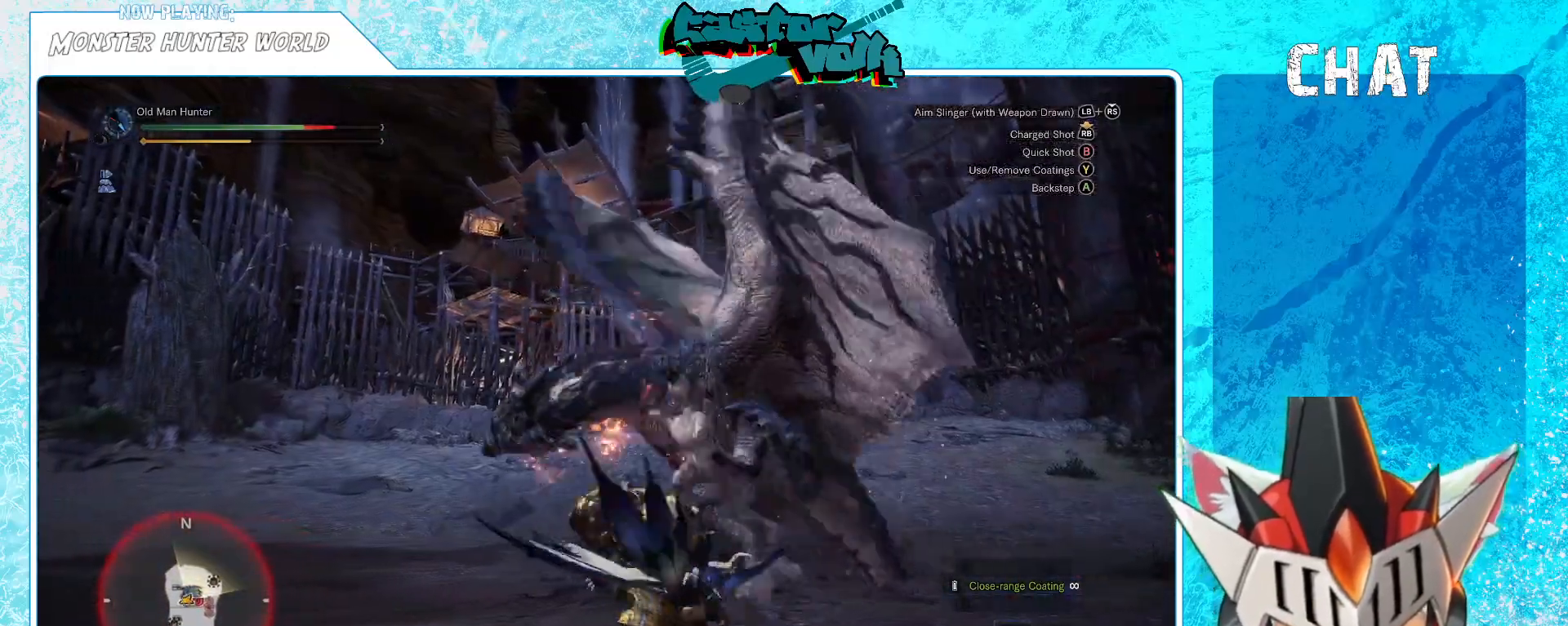
{"buttons": [], "left_stick": "center", "right_stick": "center", "events": [[17, "left_stick", "down"], [50, "A", "down"], [200, "A", "up"], [483, "left_stick", "center"]]}
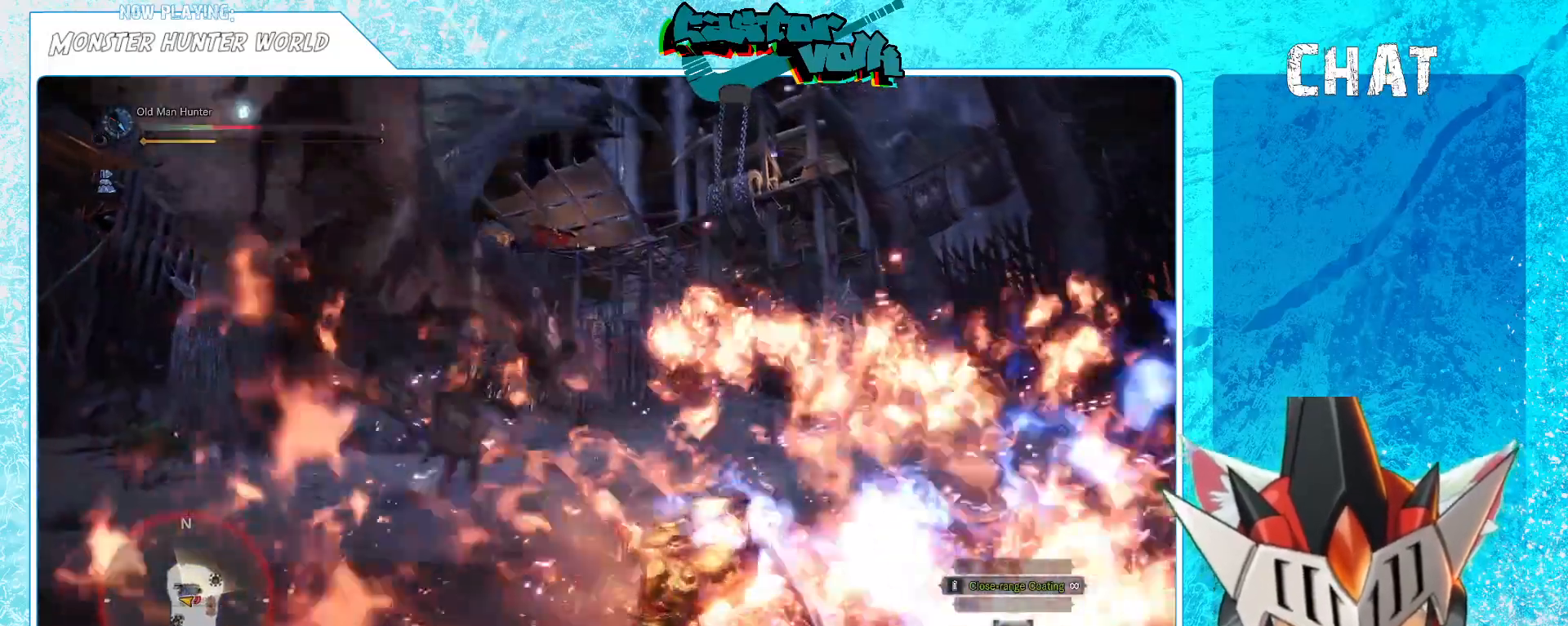
{"buttons": ["A"], "left_stick": "down-right", "right_stick": "center", "events": [[333, "left_stick", "down-right"], [417, "A", "down"]]}